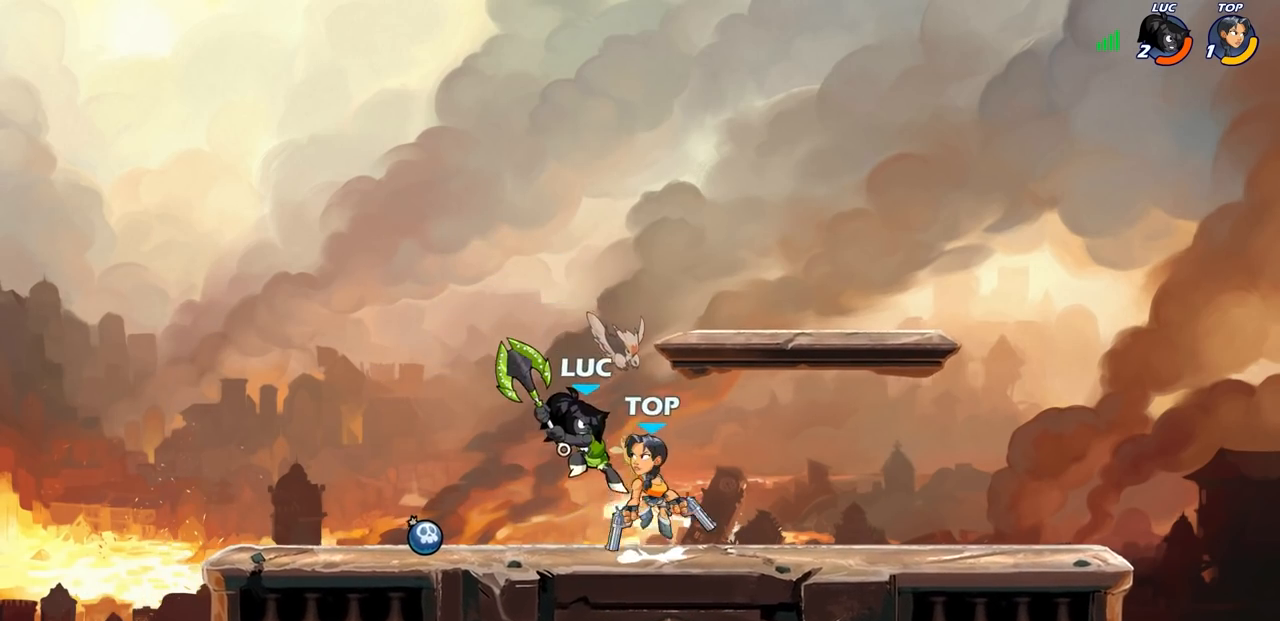
Gameplay with a controller (PlayStation layout); each line is a JSON object with the inputs held at the frame after it. "events" lists button and stick changes between this image and that frame as [ms after this image, input, new state], when the widget could be followed in between. Not read: L3 R3 right_stick.
{"buttons": [], "left_stick": "right", "events": []}
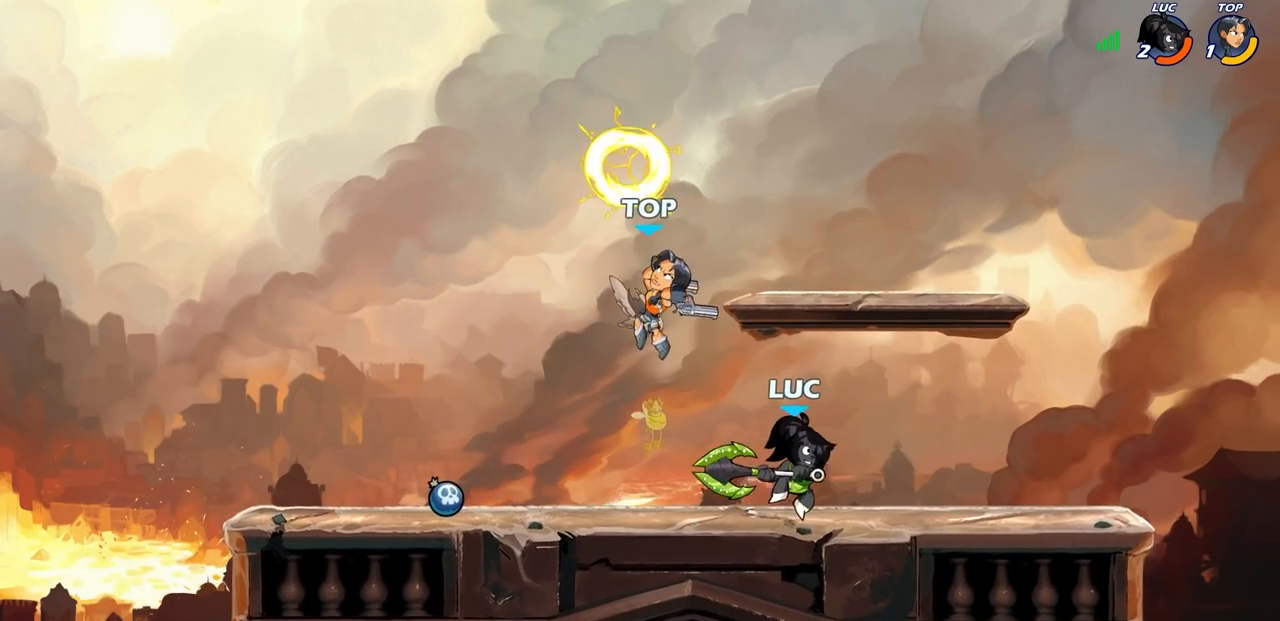
{"buttons": [], "left_stick": "center", "events": [[17, "left_stick", "down-left"], [83, "SQUARE", "down"], [183, "SQUARE", "up"], [267, "left_stick", "center"]]}
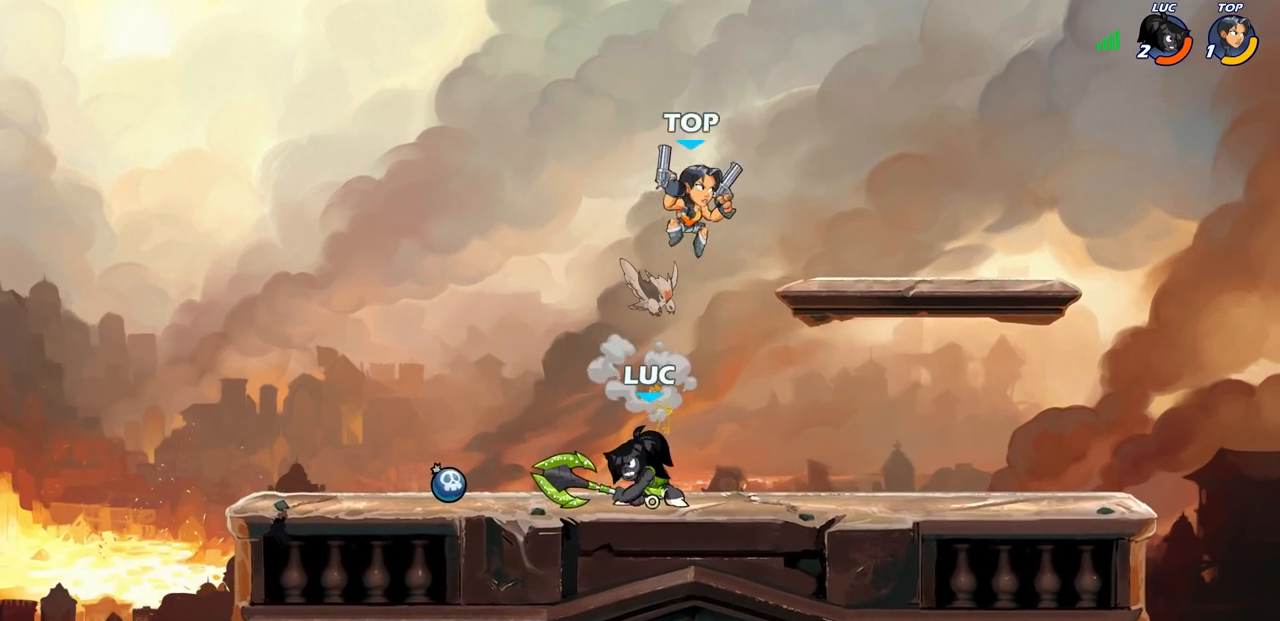
{"buttons": ["R2"], "left_stick": "center", "events": [[217, "left_stick", "right"], [317, "left_stick", "center"], [350, "R1", "down"], [350, "R2", "down"], [483, "R1", "up"]]}
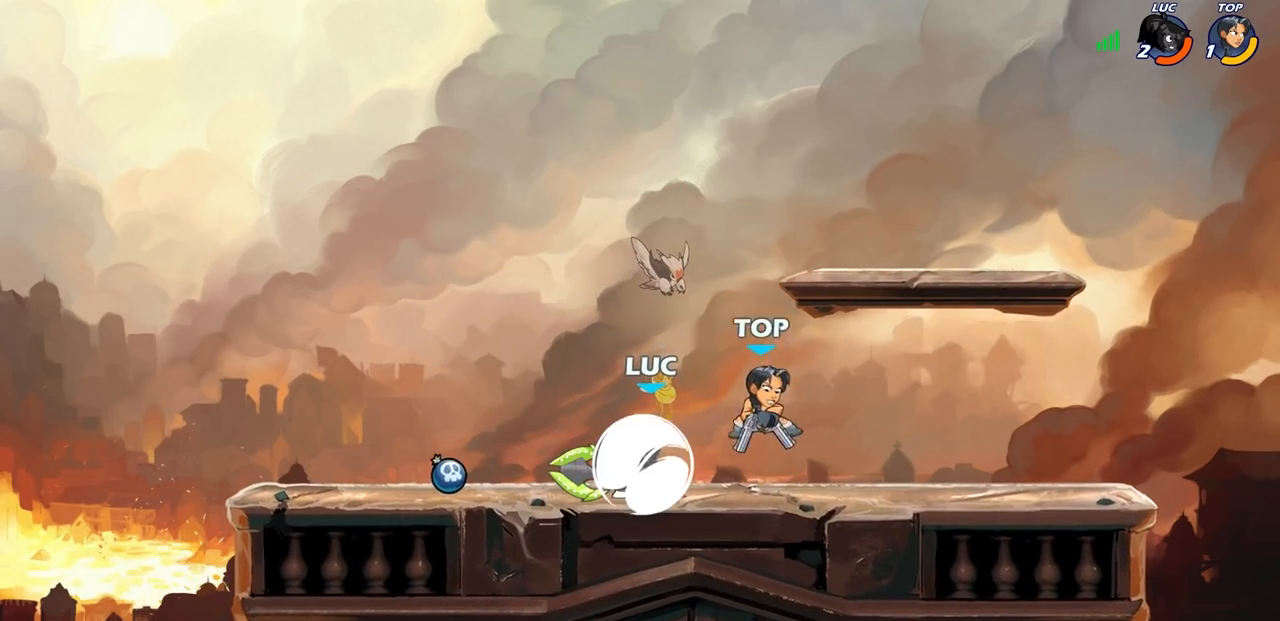
{"buttons": [], "left_stick": "center", "events": [[50, "R2", "up"], [67, "SQUARE", "down"], [167, "SQUARE", "up"], [250, "SQUARE", "down"], [333, "SQUARE", "up"], [417, "SQUARE", "down"], [500, "SQUARE", "up"]]}
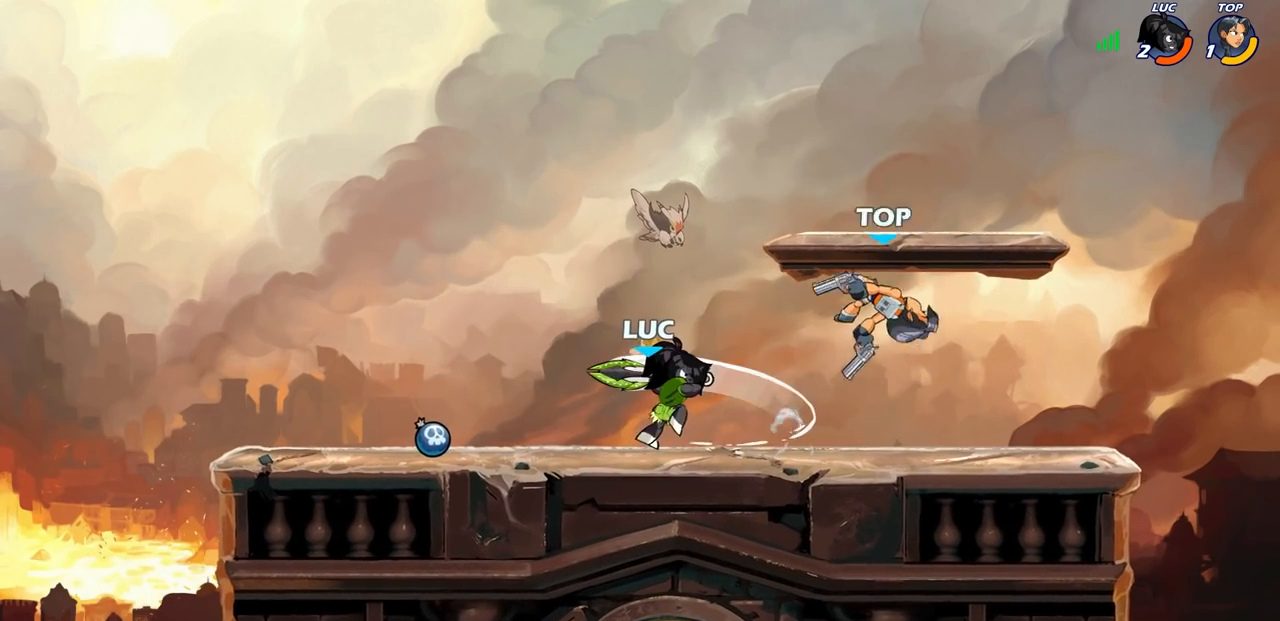
{"buttons": ["CROSS"], "left_stick": "center", "events": [[83, "SQUARE", "down"], [183, "SQUARE", "up"], [367, "CROSS", "down"]]}
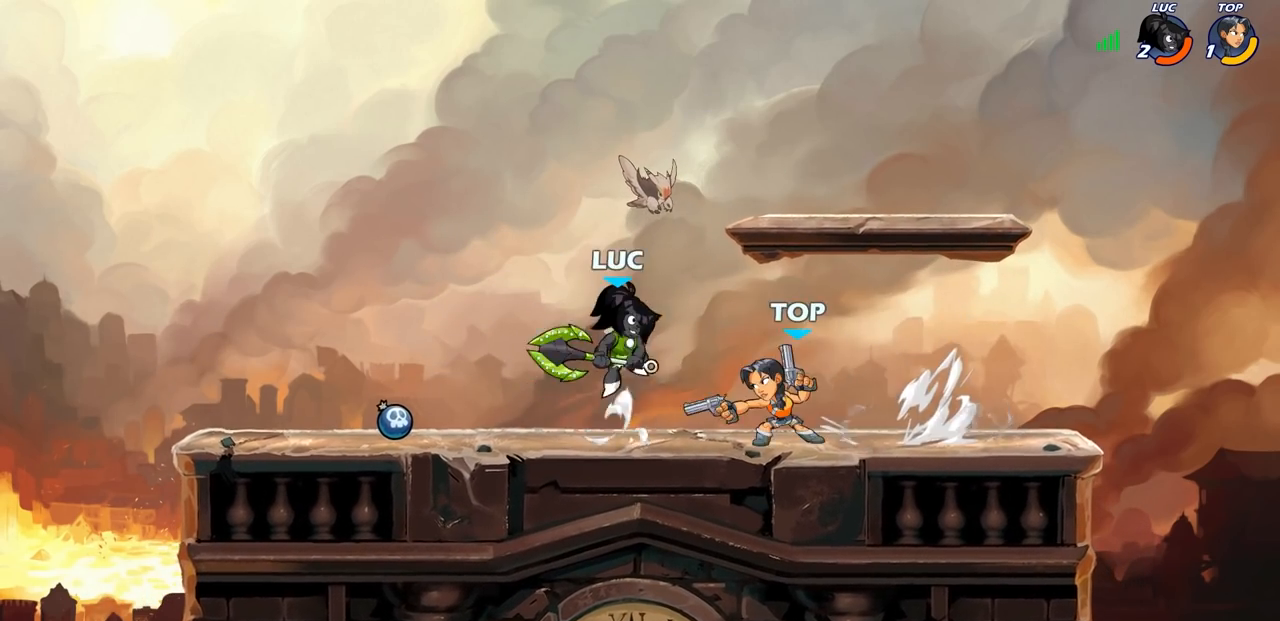
{"buttons": [], "left_stick": "right", "events": [[83, "CROSS", "up"], [250, "left_stick", "down"], [317, "SQUARE", "down"], [400, "left_stick", "right"], [450, "SQUARE", "up"]]}
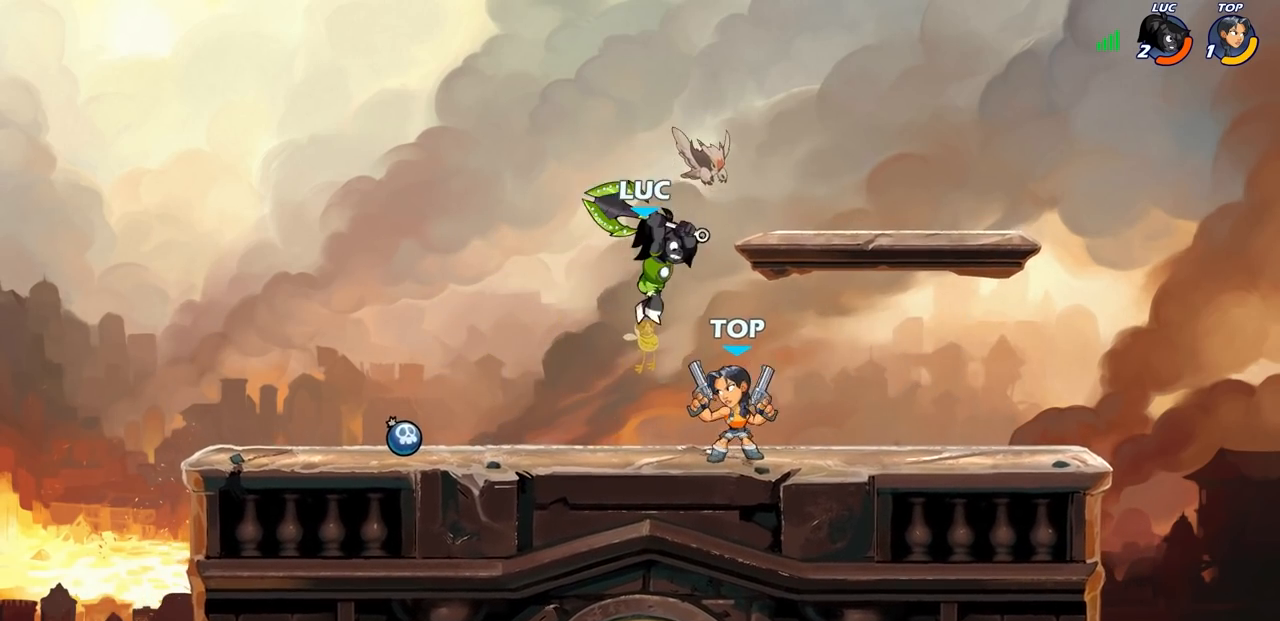
{"buttons": [], "left_stick": "left", "events": [[400, "left_stick", "left"]]}
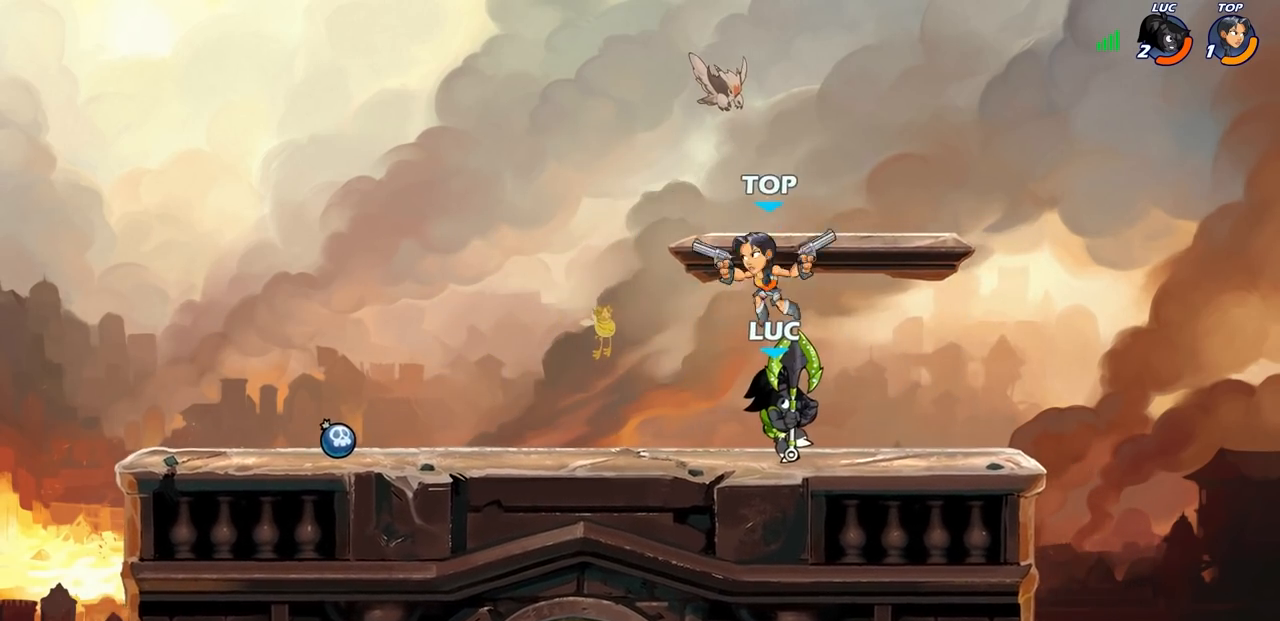
{"buttons": [], "left_stick": "left", "events": [[100, "left_stick", "up-left"], [250, "left_stick", "up-right"], [267, "CROSS", "down"], [317, "SQUARE", "down"], [367, "CROSS", "up"], [383, "SQUARE", "up"], [417, "left_stick", "left"]]}
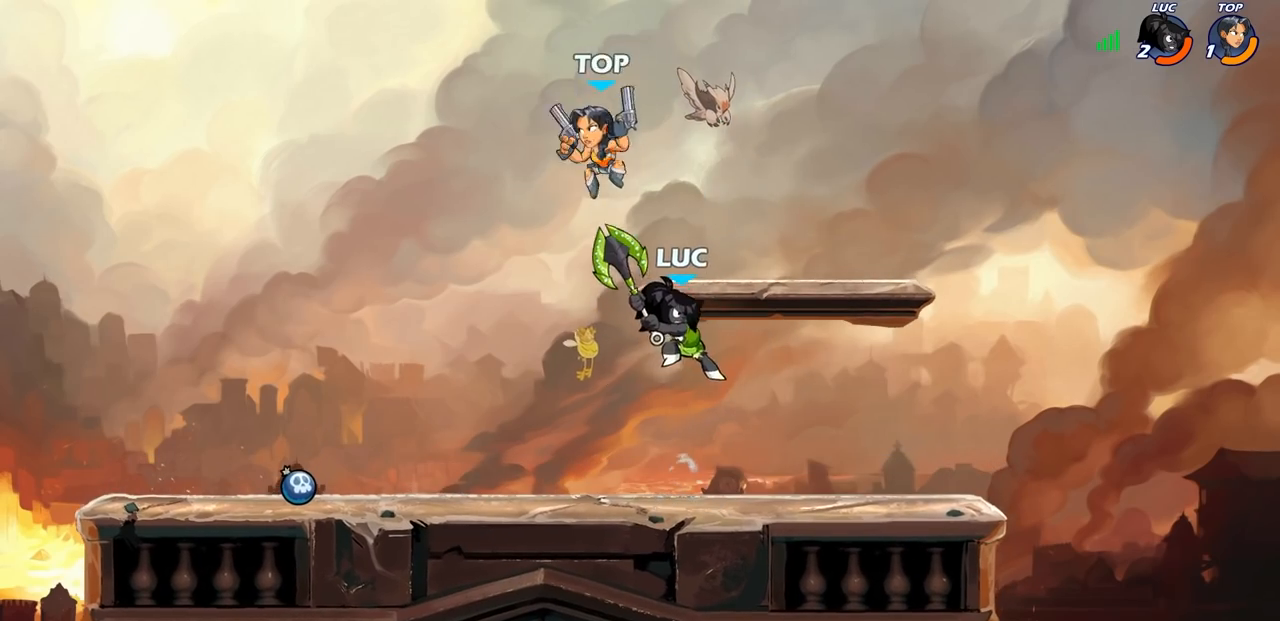
{"buttons": [], "left_stick": "left", "events": []}
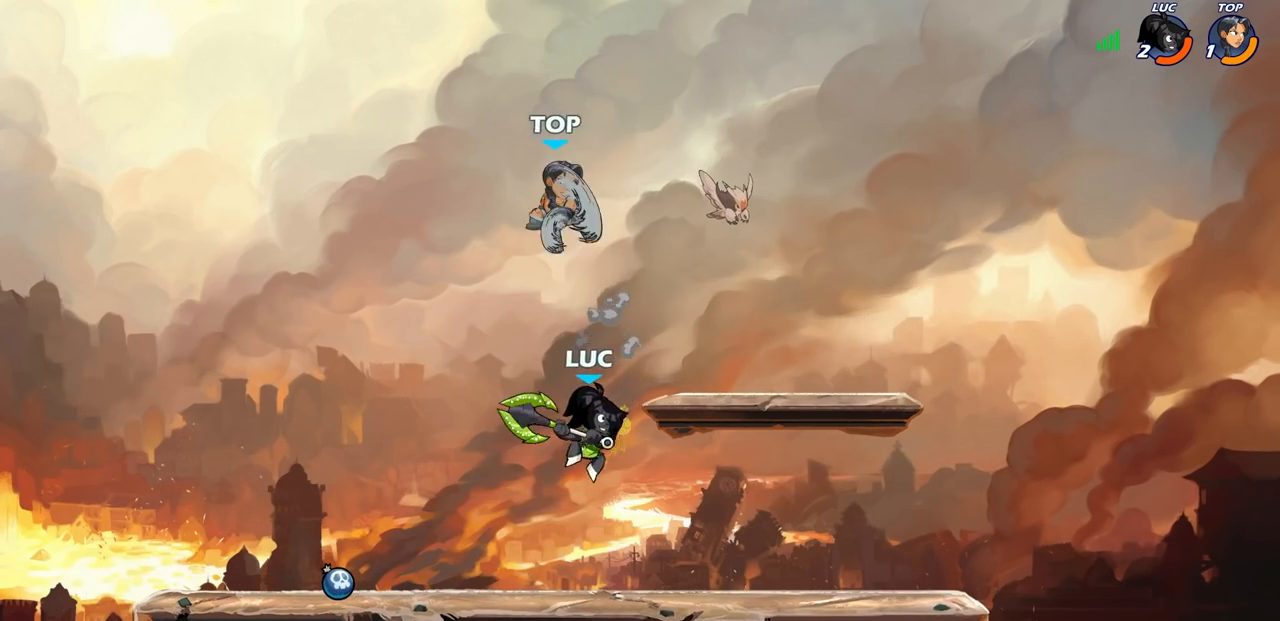
{"buttons": [], "left_stick": "center", "events": [[183, "left_stick", "down-right"], [267, "CIRCLE", "down"], [283, "left_stick", "down"], [383, "CIRCLE", "up"], [417, "left_stick", "center"]]}
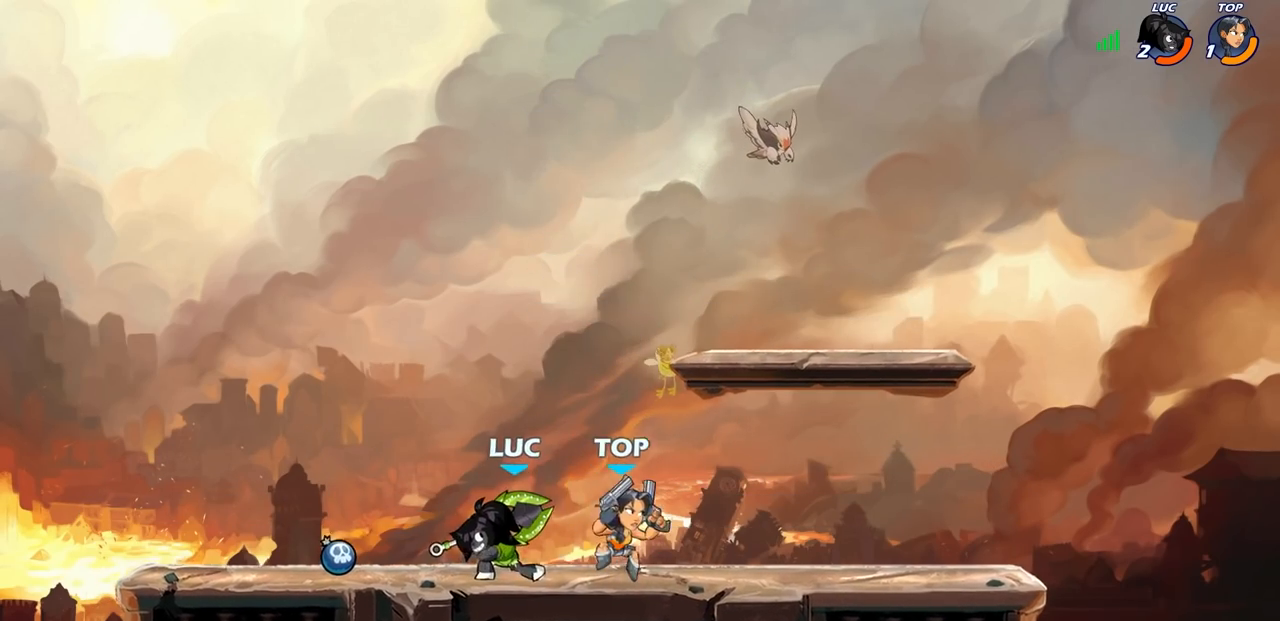
{"buttons": [], "left_stick": "center", "events": []}
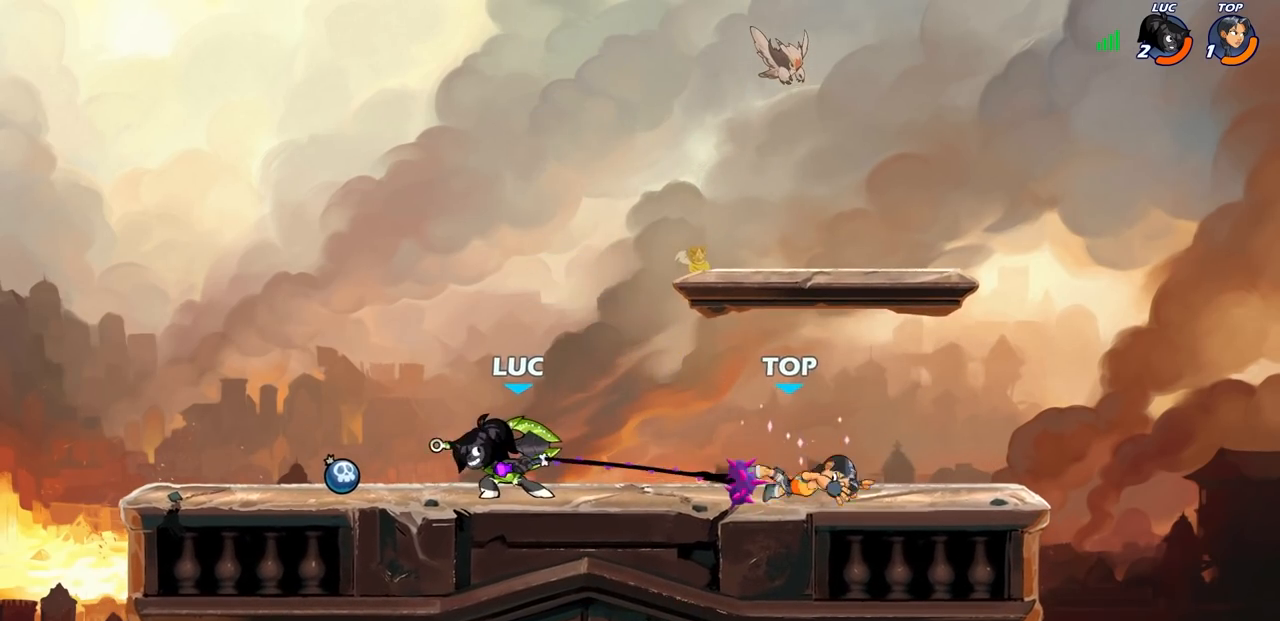
{"buttons": [], "left_stick": "center", "events": []}
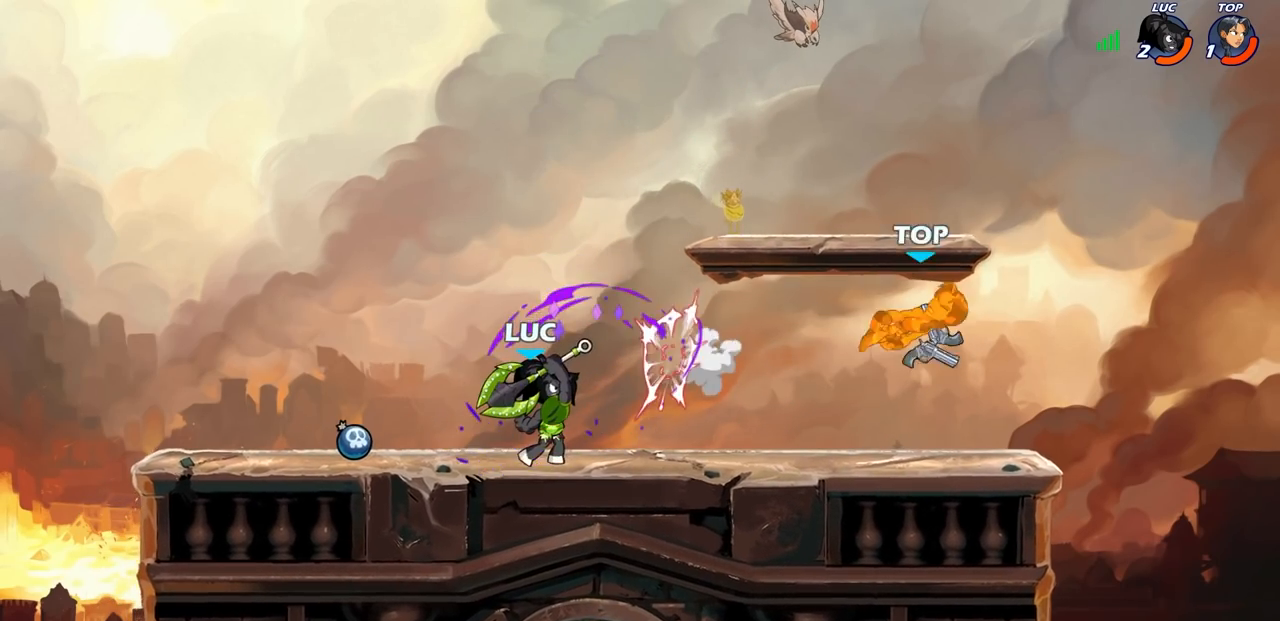
{"buttons": [], "left_stick": "center", "events": []}
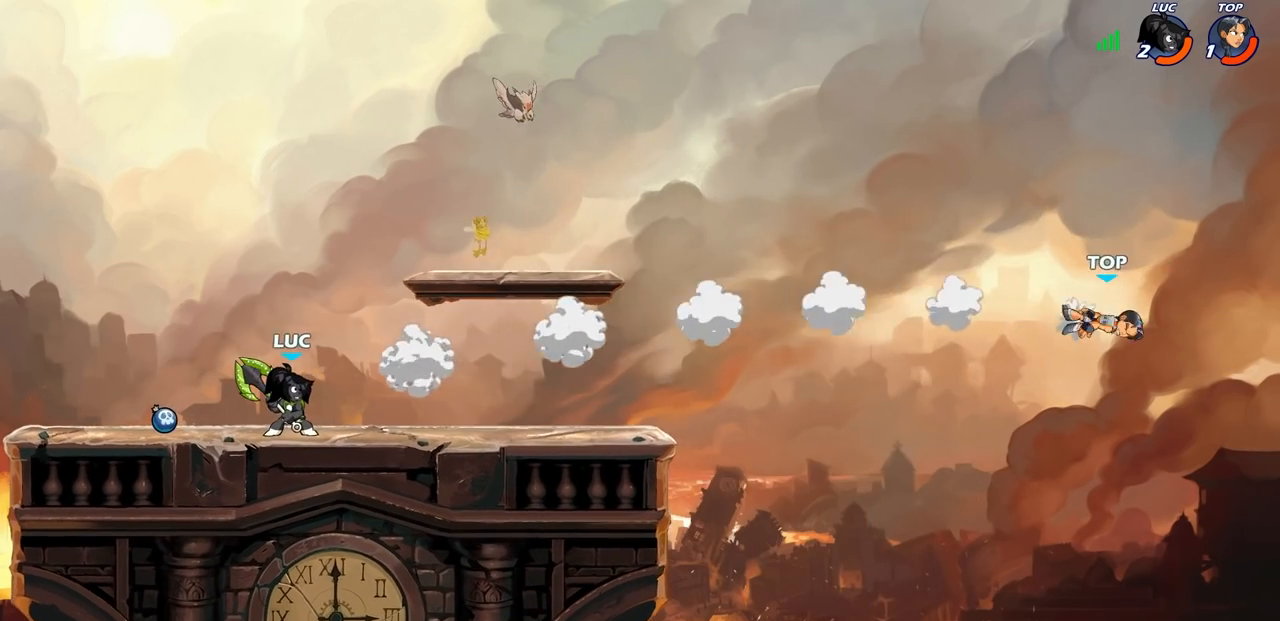
{"buttons": [], "left_stick": "right", "events": [[250, "left_stick", "right"]]}
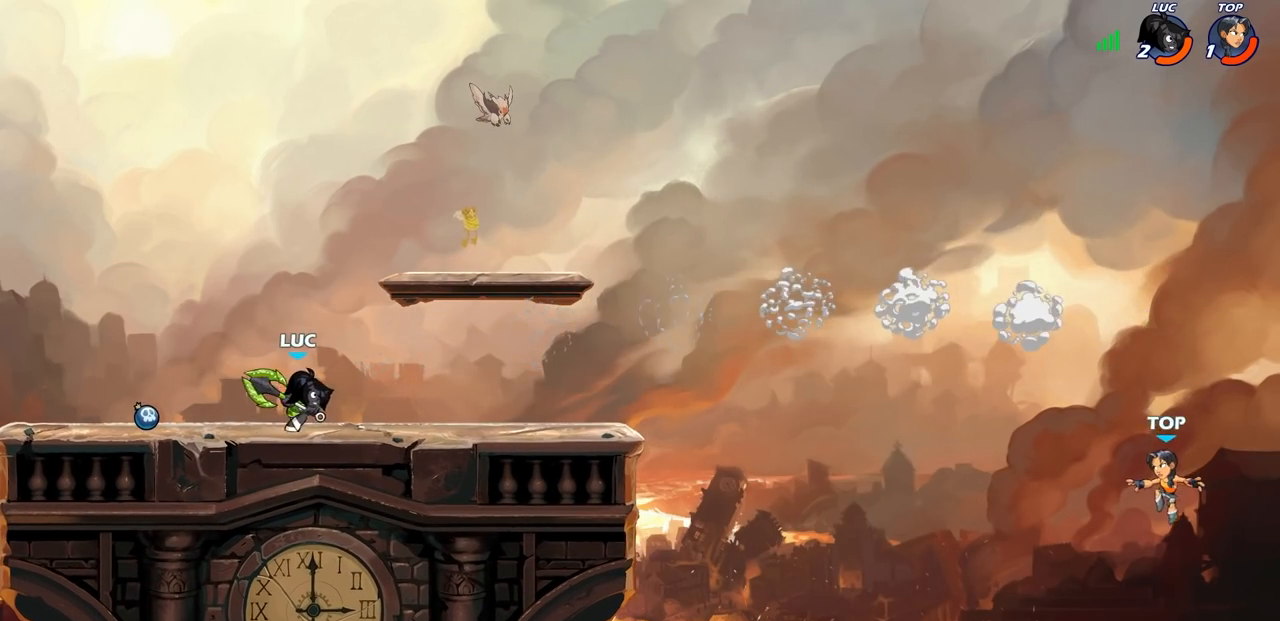
{"buttons": ["R2"], "left_stick": "up", "events": [[417, "R2", "down"], [433, "left_stick", "up"]]}
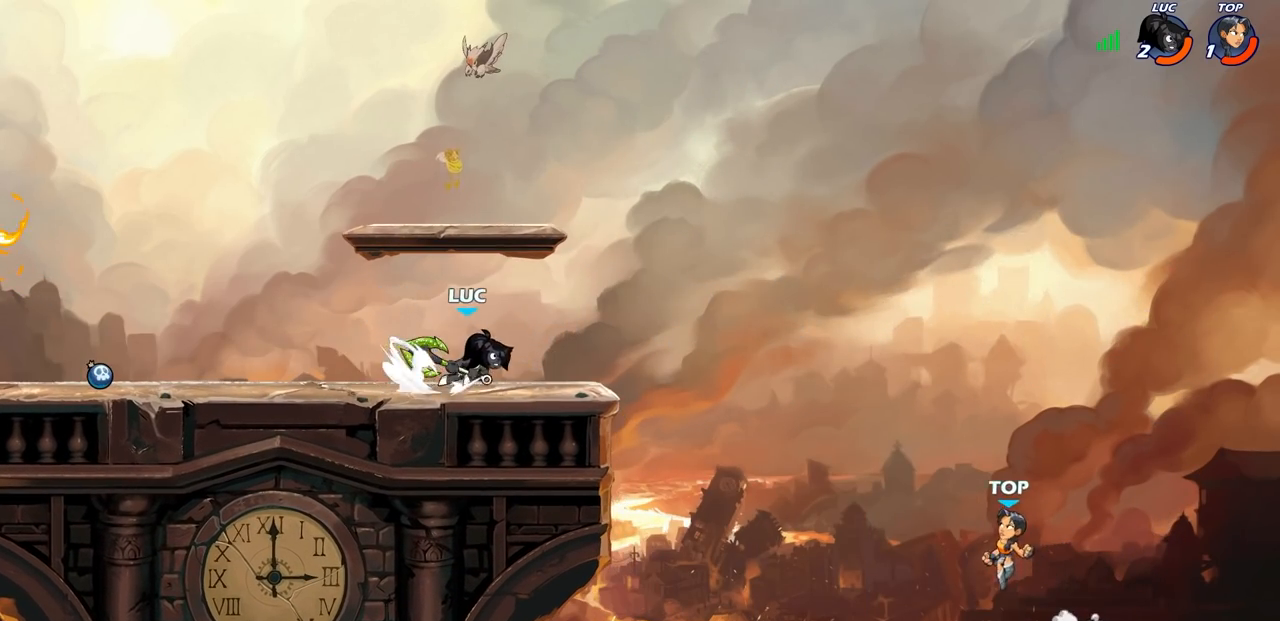
{"buttons": [], "left_stick": "up-right", "events": [[217, "R2", "up"], [217, "left_stick", "up-left"], [467, "left_stick", "up-right"]]}
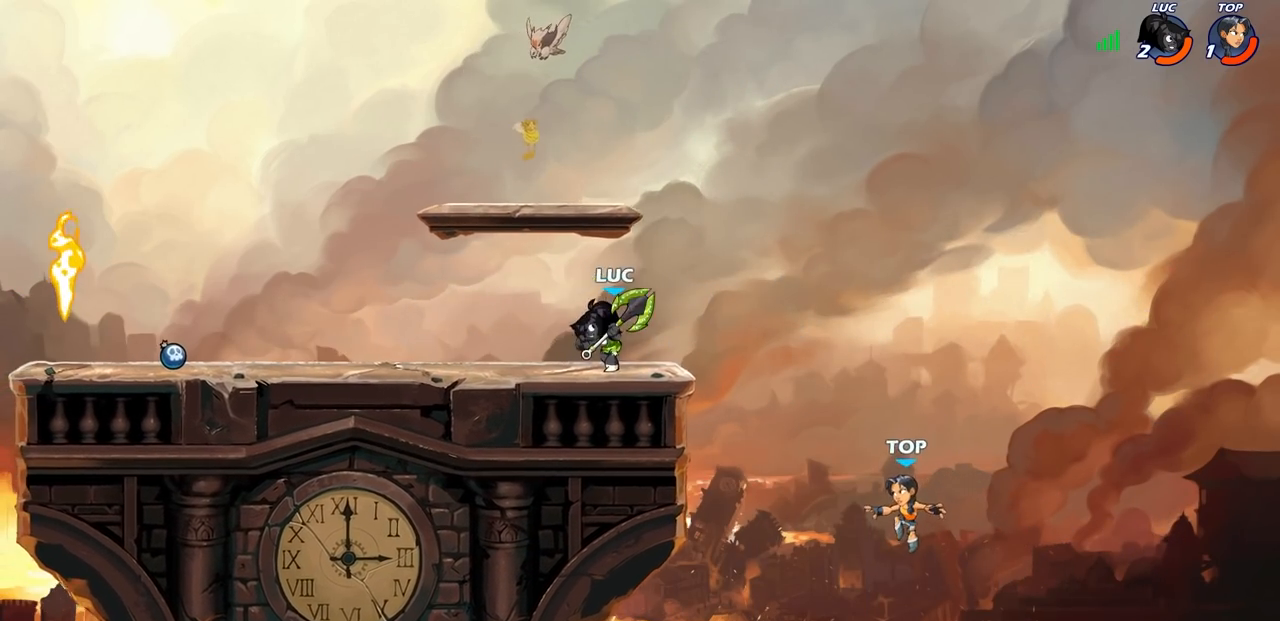
{"buttons": [], "left_stick": "center", "events": [[167, "left_stick", "center"], [267, "left_stick", "right"], [283, "CROSS", "down"], [400, "CROSS", "up"], [467, "left_stick", "center"]]}
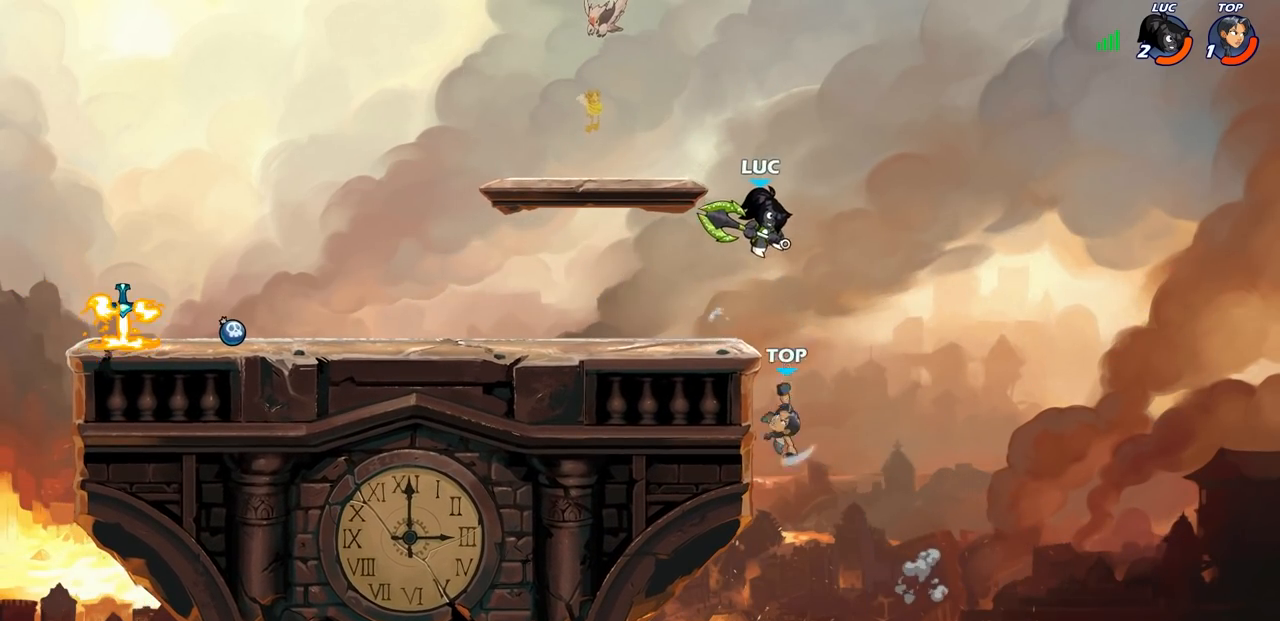
{"buttons": [], "left_stick": "up-left", "events": [[133, "left_stick", "down"], [200, "CIRCLE", "down"], [233, "left_stick", "left"], [283, "left_stick", "up-left"], [367, "CIRCLE", "up"]]}
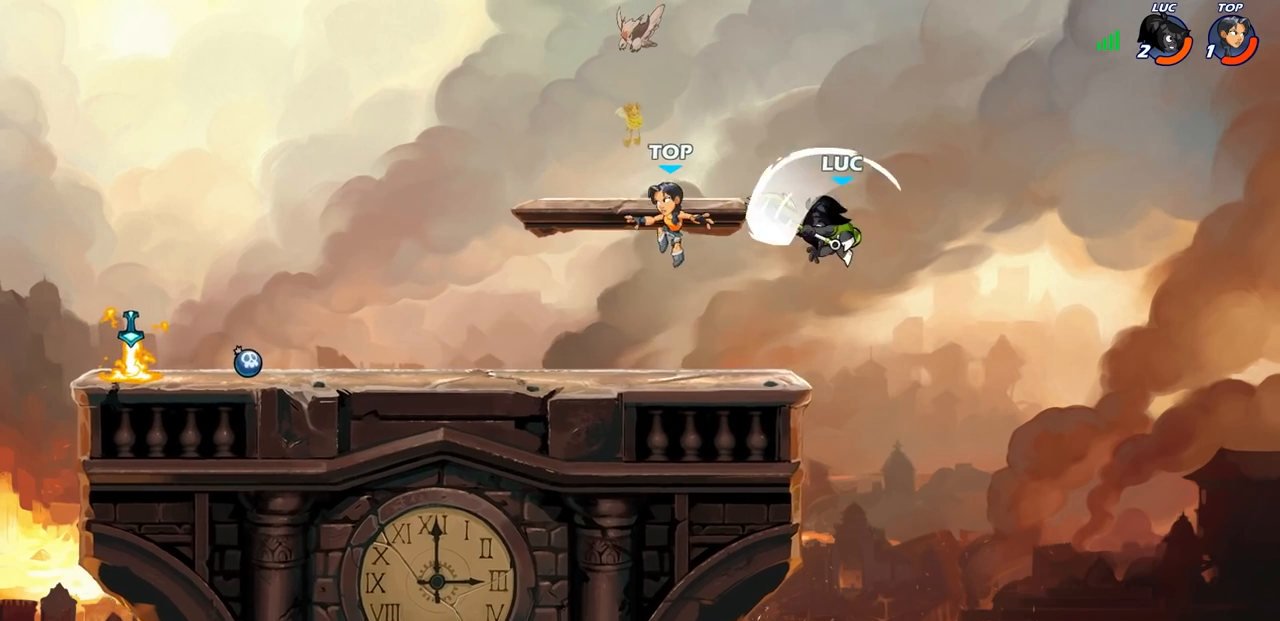
{"buttons": ["CROSS"], "left_stick": "center", "events": [[183, "left_stick", "center"], [500, "CROSS", "down"]]}
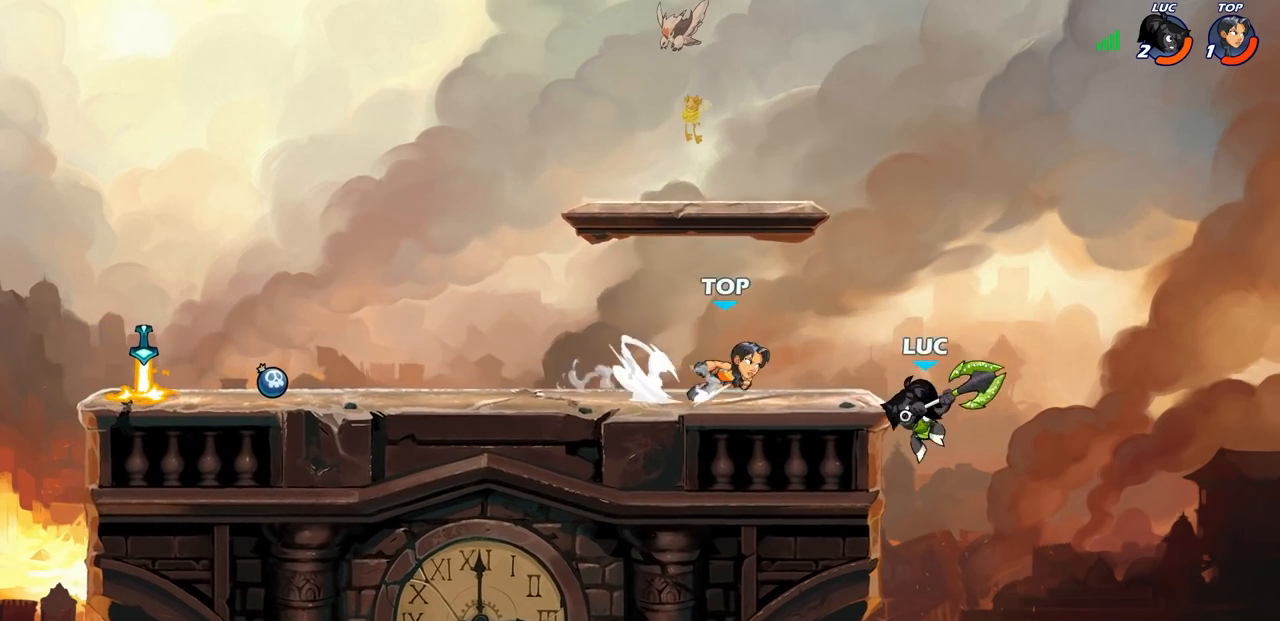
{"buttons": [], "left_stick": "up-left", "events": [[100, "left_stick", "right"], [167, "CROSS", "up"], [183, "R1", "down"], [183, "R2", "down"], [250, "left_stick", "up"], [317, "left_stick", "up-left"], [417, "R1", "up"], [450, "R2", "up"]]}
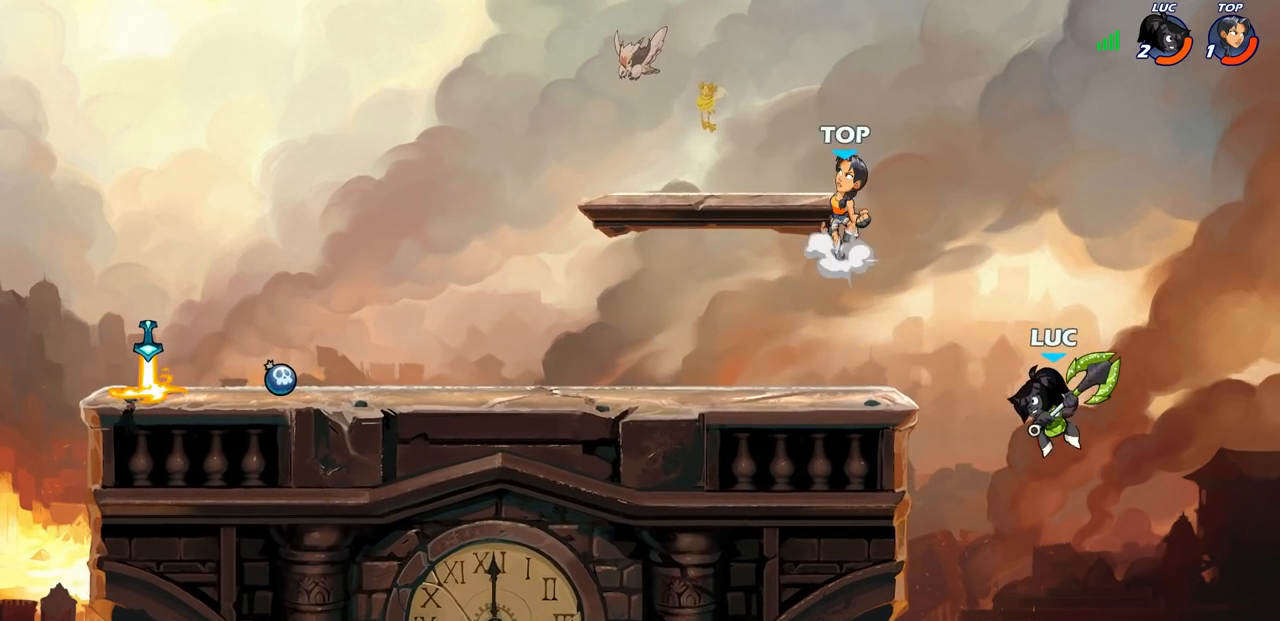
{"buttons": ["R1"], "left_stick": "down-left", "events": [[50, "CROSS", "down"], [233, "CROSS", "up"], [417, "left_stick", "down-left"], [467, "R1", "down"]]}
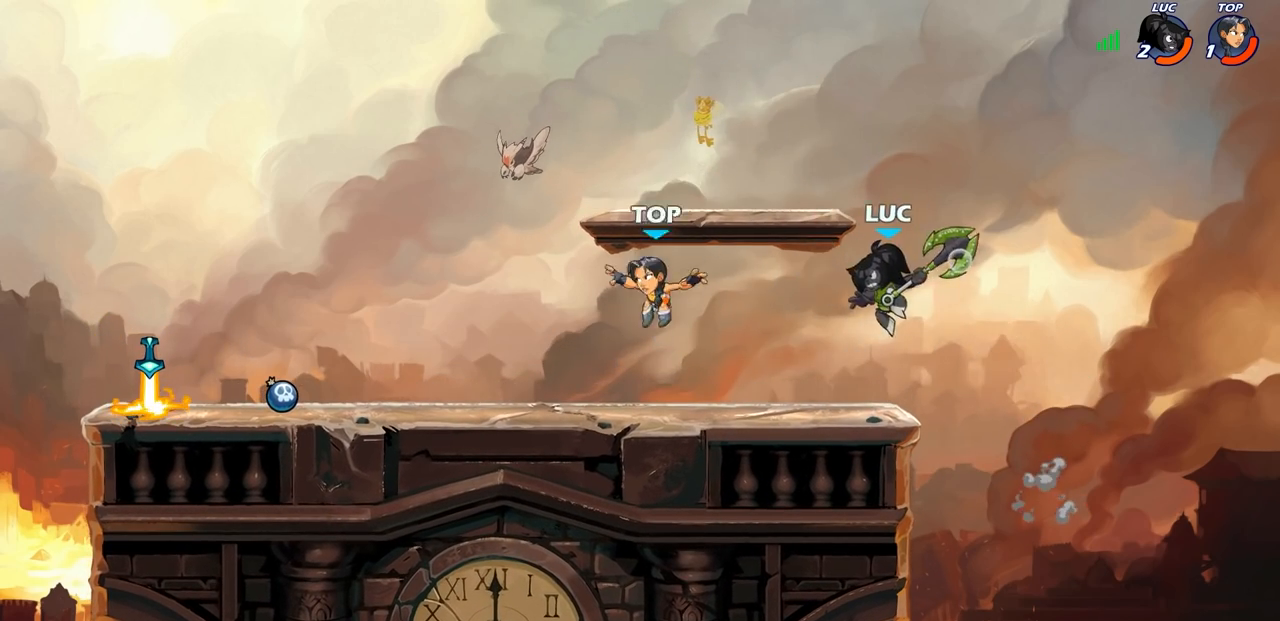
{"buttons": ["R1", "R2"], "left_stick": "left", "events": [[33, "R1", "up"], [67, "left_stick", "center"], [367, "left_stick", "left"], [433, "R1", "down"], [433, "R2", "down"]]}
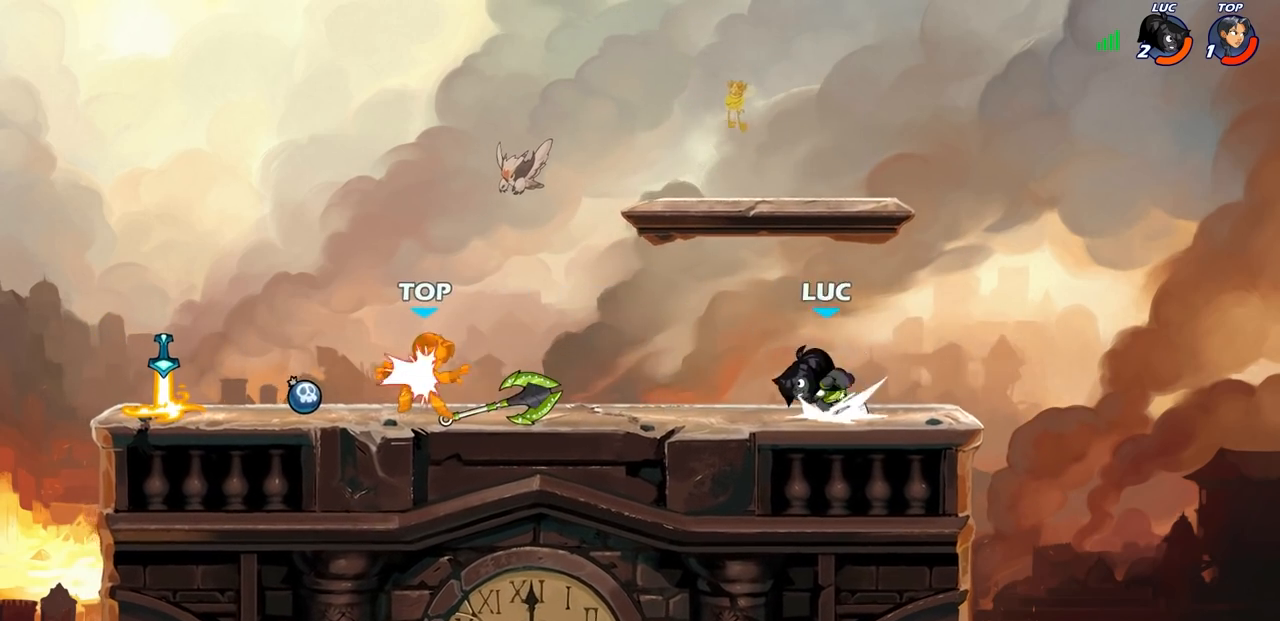
{"buttons": ["R1"], "left_stick": "left", "events": [[33, "R1", "up"], [117, "R2", "up"], [400, "R1", "down"]]}
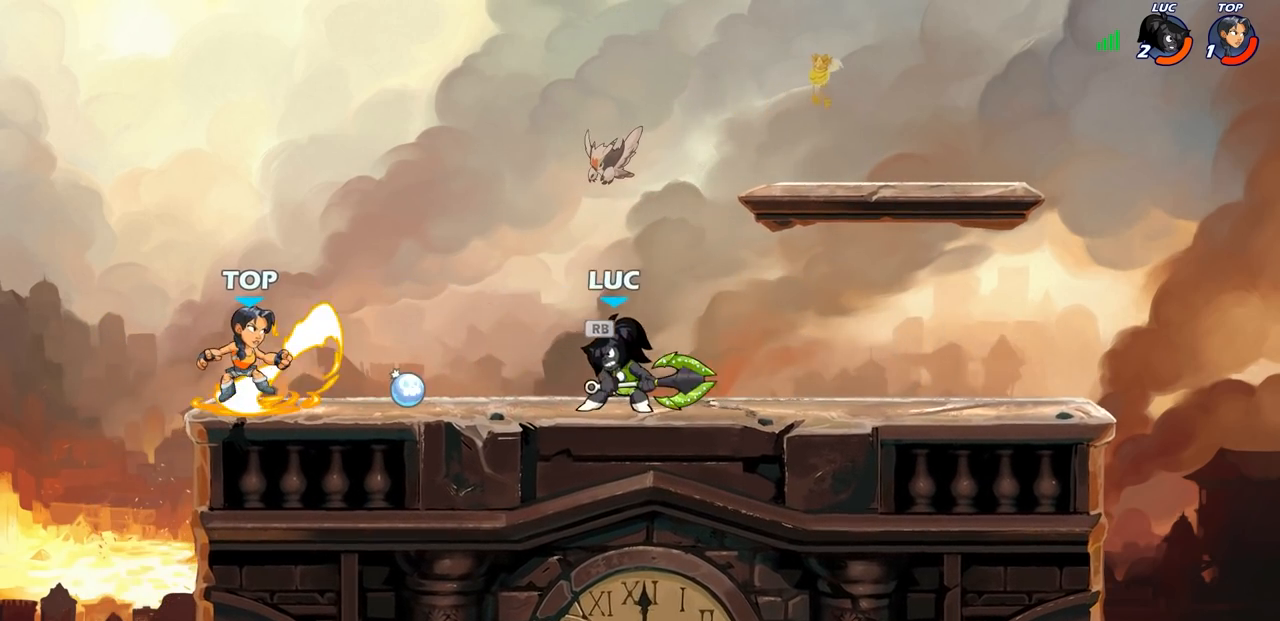
{"buttons": [], "left_stick": "center", "events": [[50, "R1", "up"], [217, "CROSS", "down"], [267, "left_stick", "center"], [333, "CROSS", "up"]]}
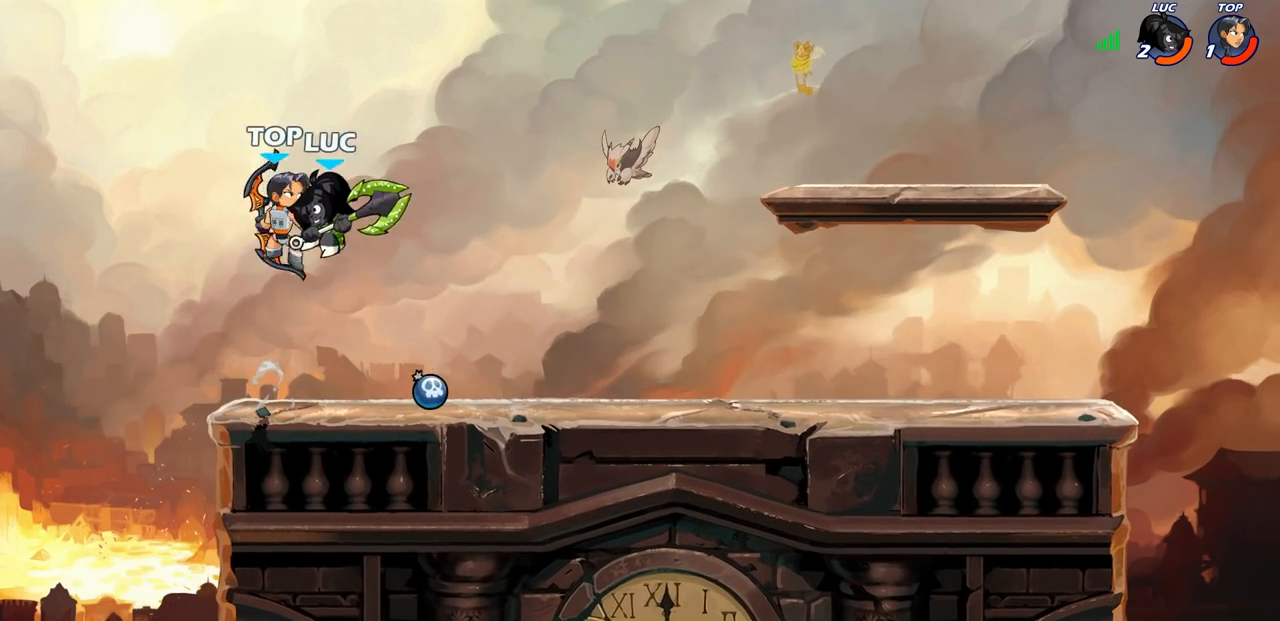
{"buttons": [], "left_stick": "left", "events": [[133, "left_stick", "down-right"], [200, "SQUARE", "down"], [300, "SQUARE", "up"], [367, "left_stick", "up-right"], [417, "left_stick", "up-left"], [467, "left_stick", "left"]]}
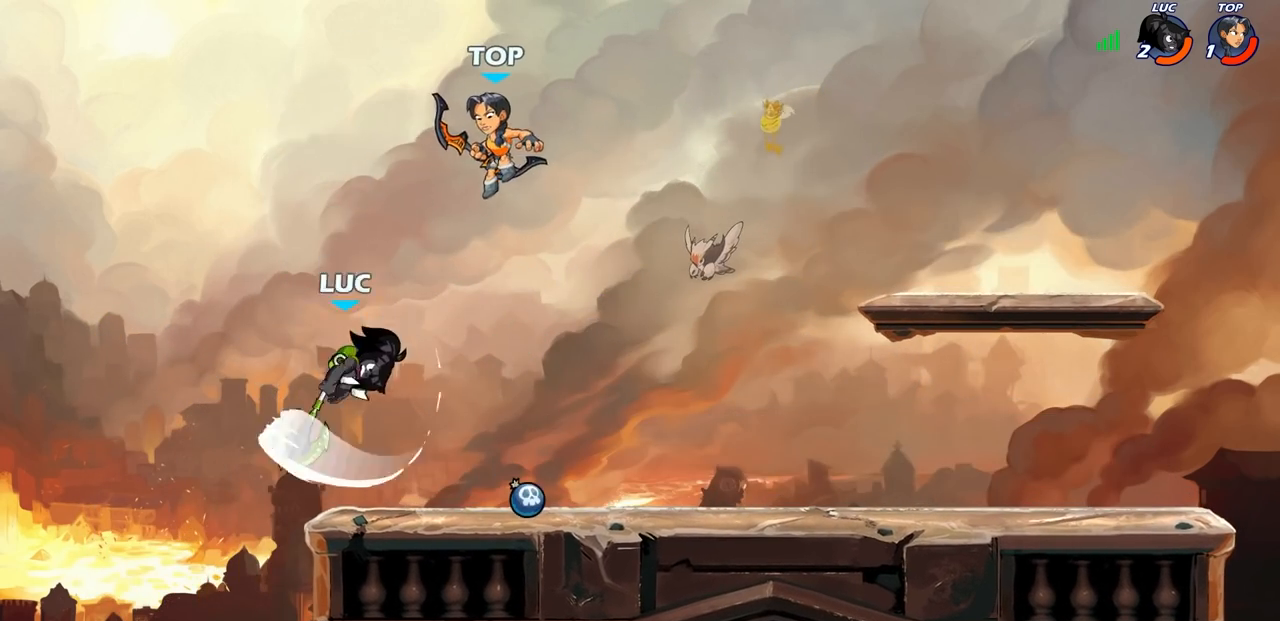
{"buttons": [], "left_stick": "center", "events": [[233, "left_stick", "right"], [317, "left_stick", "center"]]}
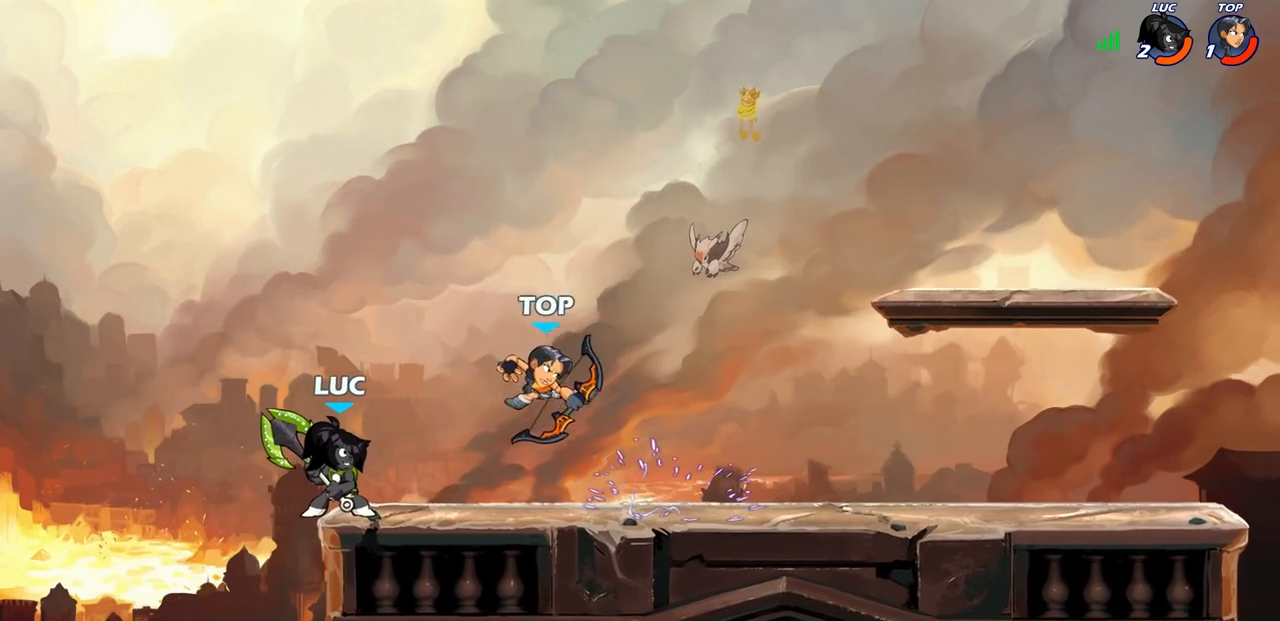
{"buttons": [], "left_stick": "down", "events": [[217, "left_stick", "down"], [233, "CIRCLE", "down"], [267, "R2", "down"], [383, "R2", "up"], [417, "CIRCLE", "up"]]}
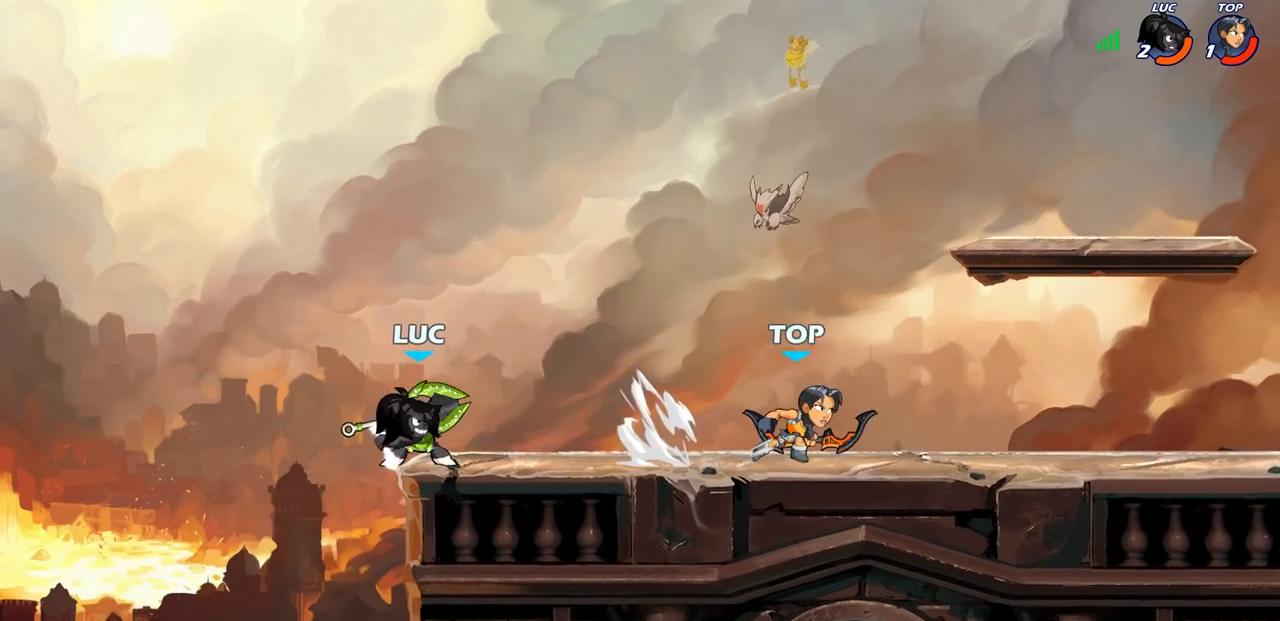
{"buttons": [], "left_stick": "center", "events": [[317, "left_stick", "center"]]}